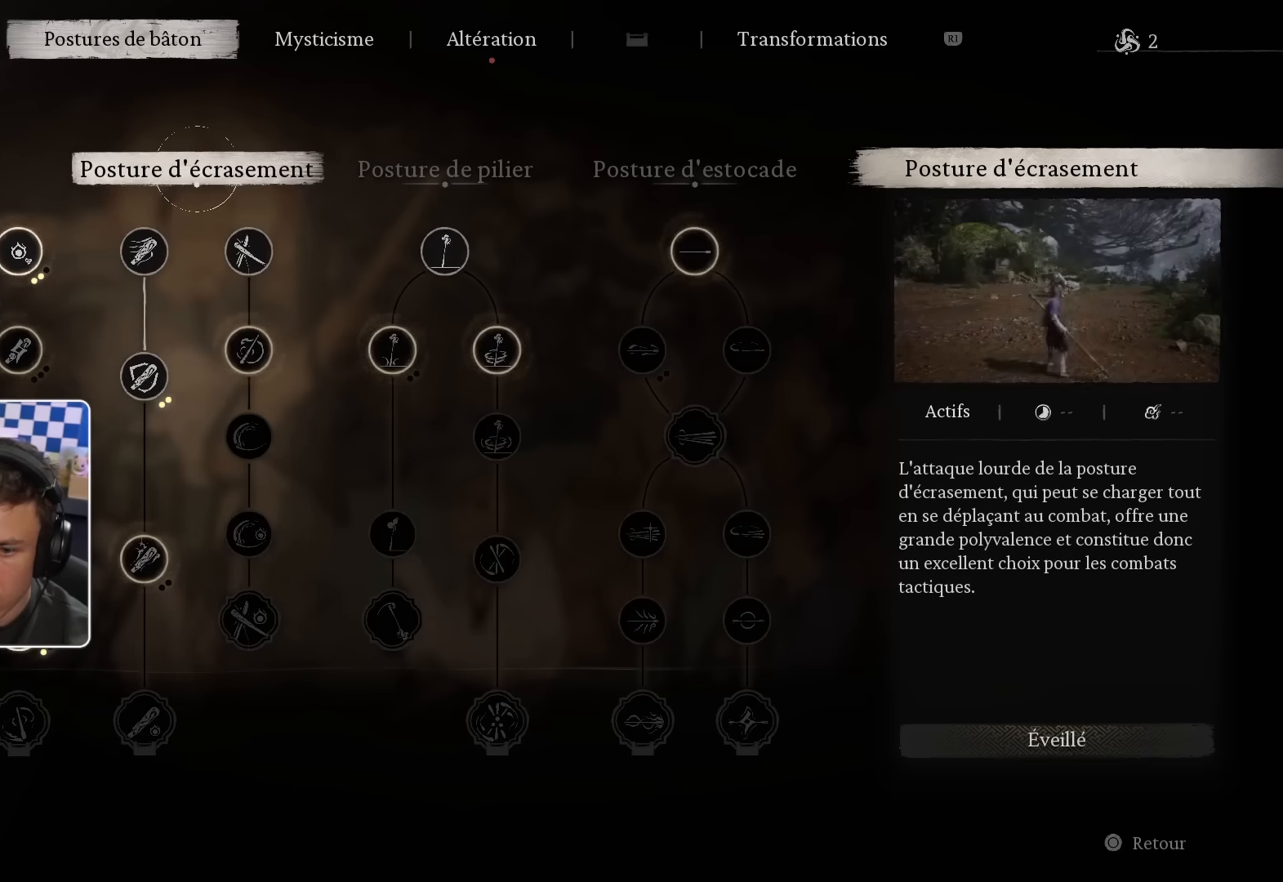
Gameplay with a controller (PlayStation layout); each line is a JSON object with the inputs held at the frame after it (dt_ms = milliseconds from this image to that frame). "events" lists button and stick changes between this image and that frame as [ms after this image, input, new state], when the widget could be followed in between. Not read: L3 R2.
{"dt_ms": 500, "buttons": [], "left_stick": "center", "right_stick": "center", "events": [[367, "DPAD_DOWN", "down"], [450, "DPAD_DOWN", "up"]]}
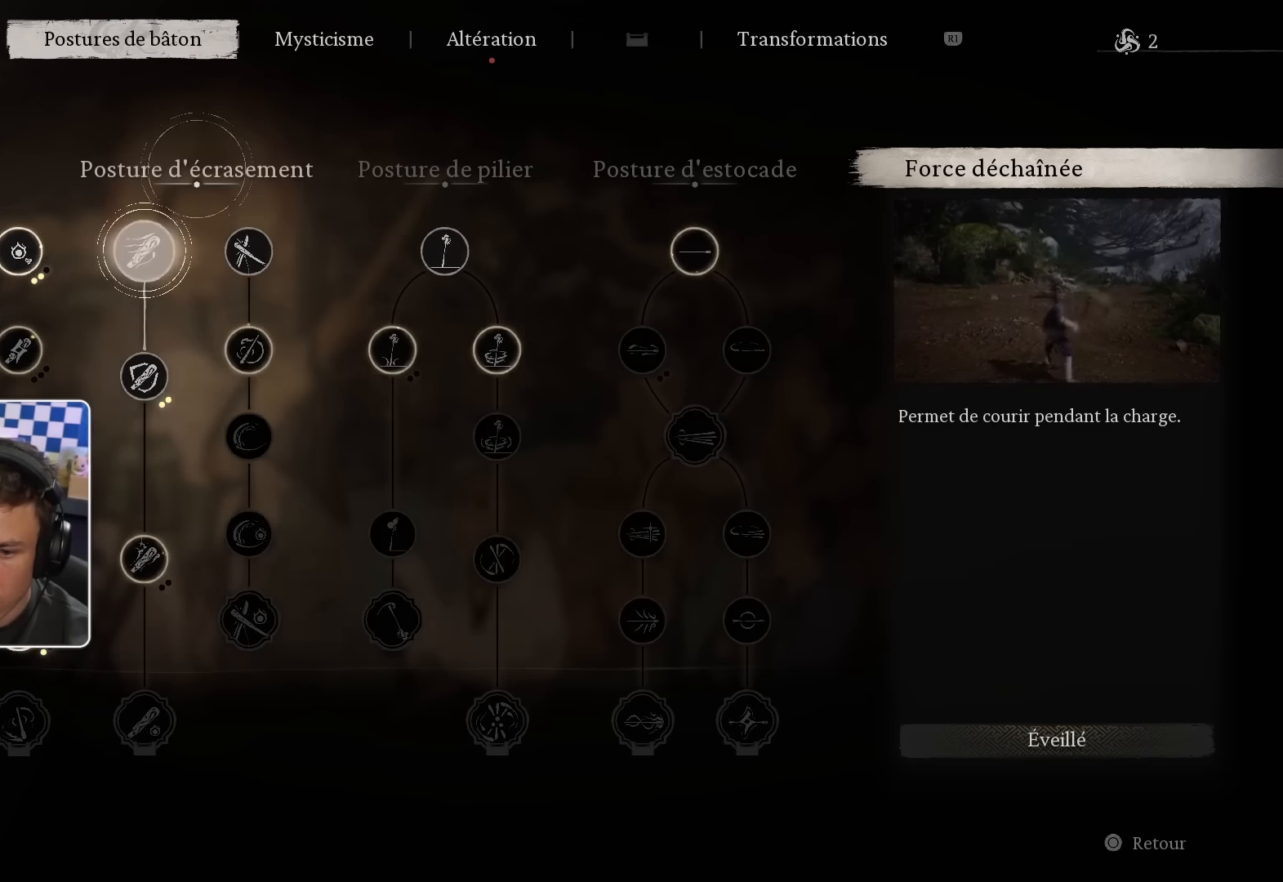
{"dt_ms": 500, "buttons": ["DPAD_LEFT"], "left_stick": "center", "right_stick": "center", "events": [[33, "DPAD_DOWN", "down"], [117, "DPAD_DOWN", "up"], [200, "DPAD_DOWN", "down"], [350, "DPAD_DOWN", "up"], [450, "DPAD_LEFT", "down"]]}
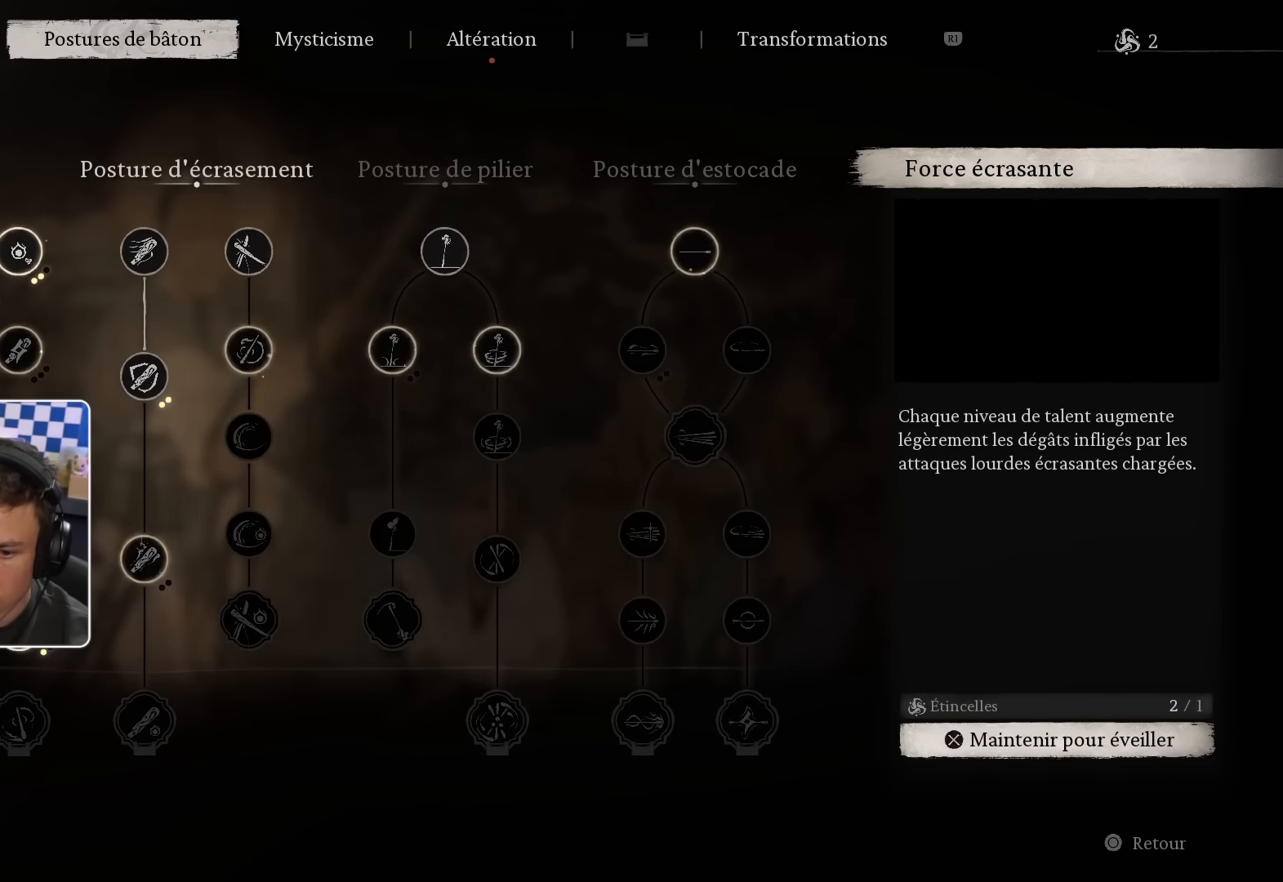
{"dt_ms": 500, "buttons": [], "left_stick": "center", "right_stick": "center", "events": [[67, "DPAD_LEFT", "up"], [133, "DPAD_DOWN", "down"], [267, "DPAD_DOWN", "up"]]}
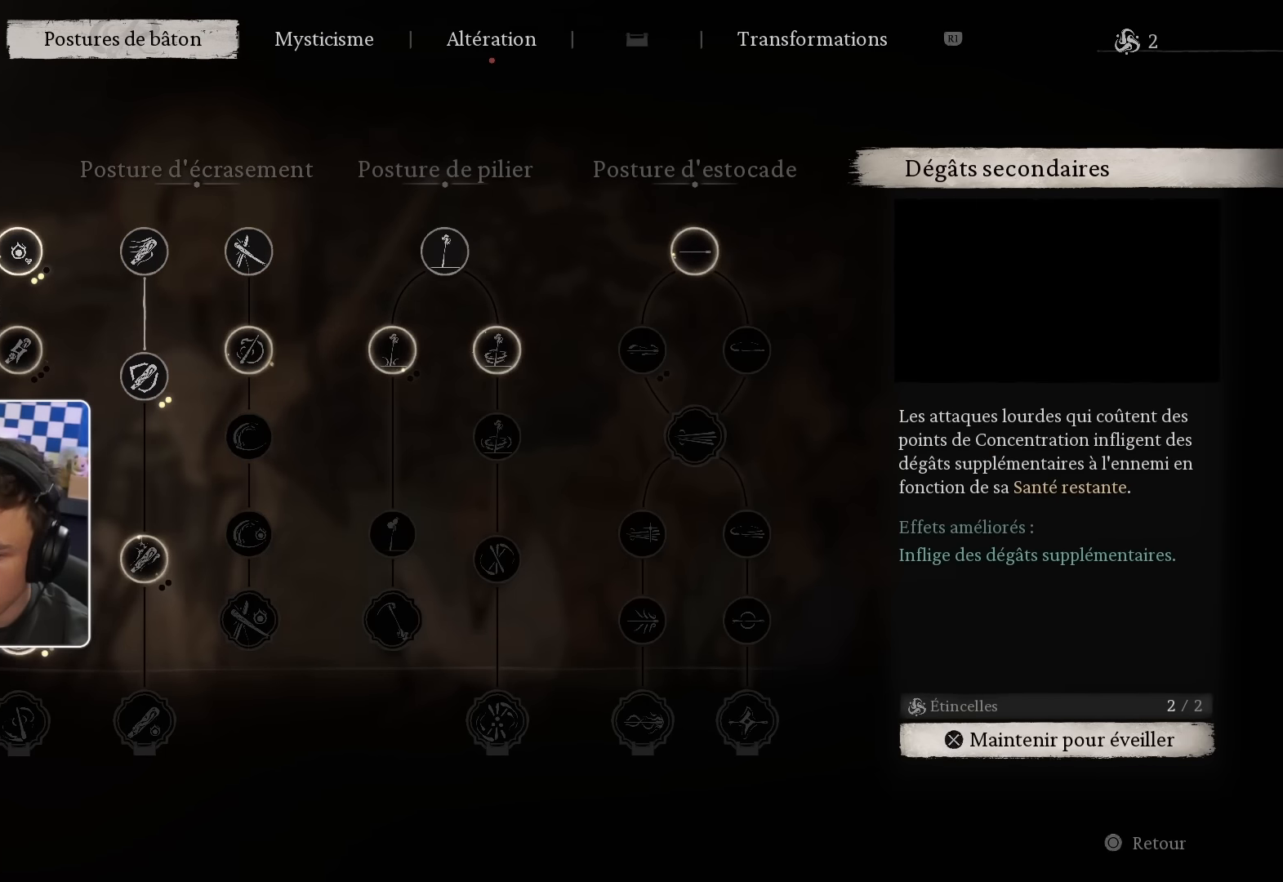
{"dt_ms": 500, "buttons": ["CROSS"], "left_stick": "center", "right_stick": "center", "events": [[283, "CROSS", "down"]]}
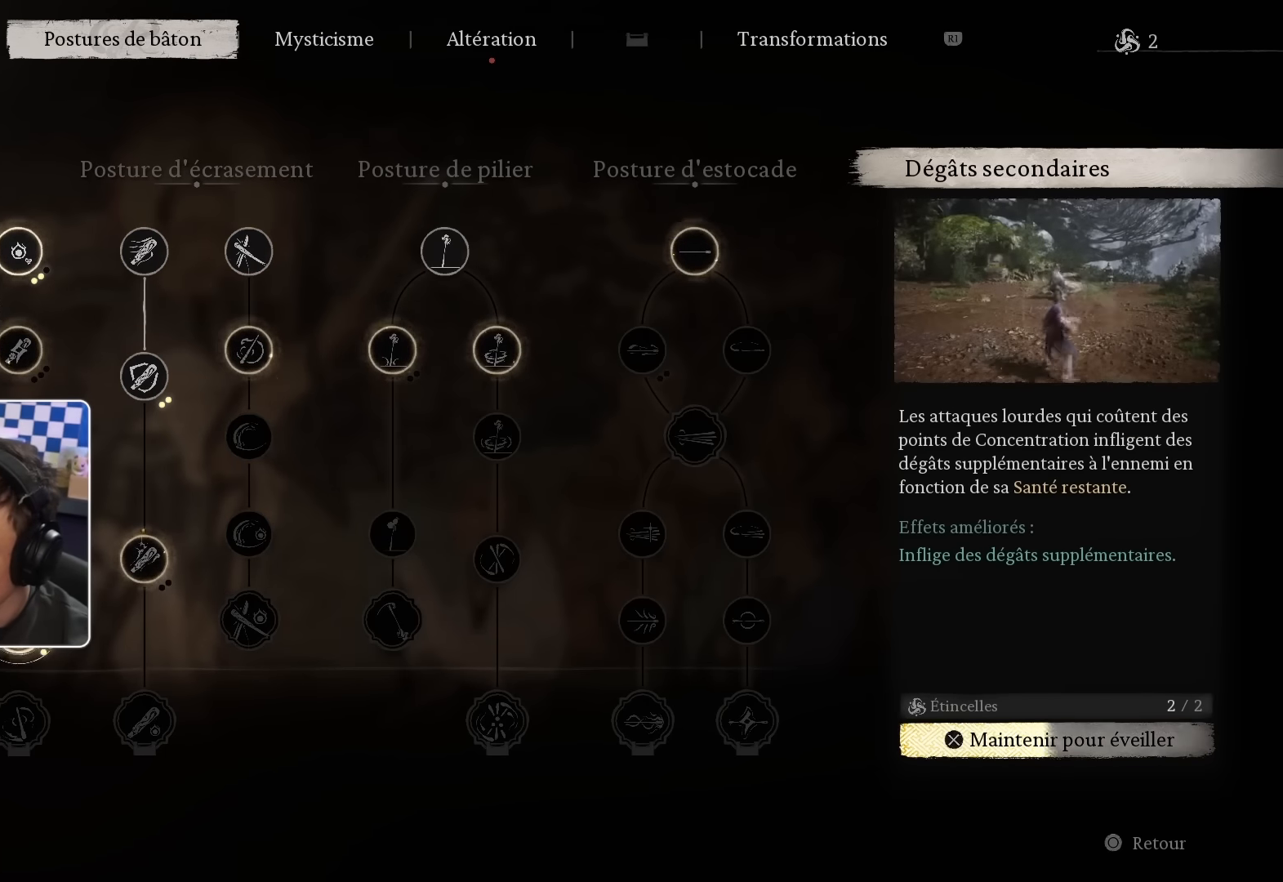
{"dt_ms": 500, "buttons": ["CROSS"], "left_stick": "center", "right_stick": "center", "events": []}
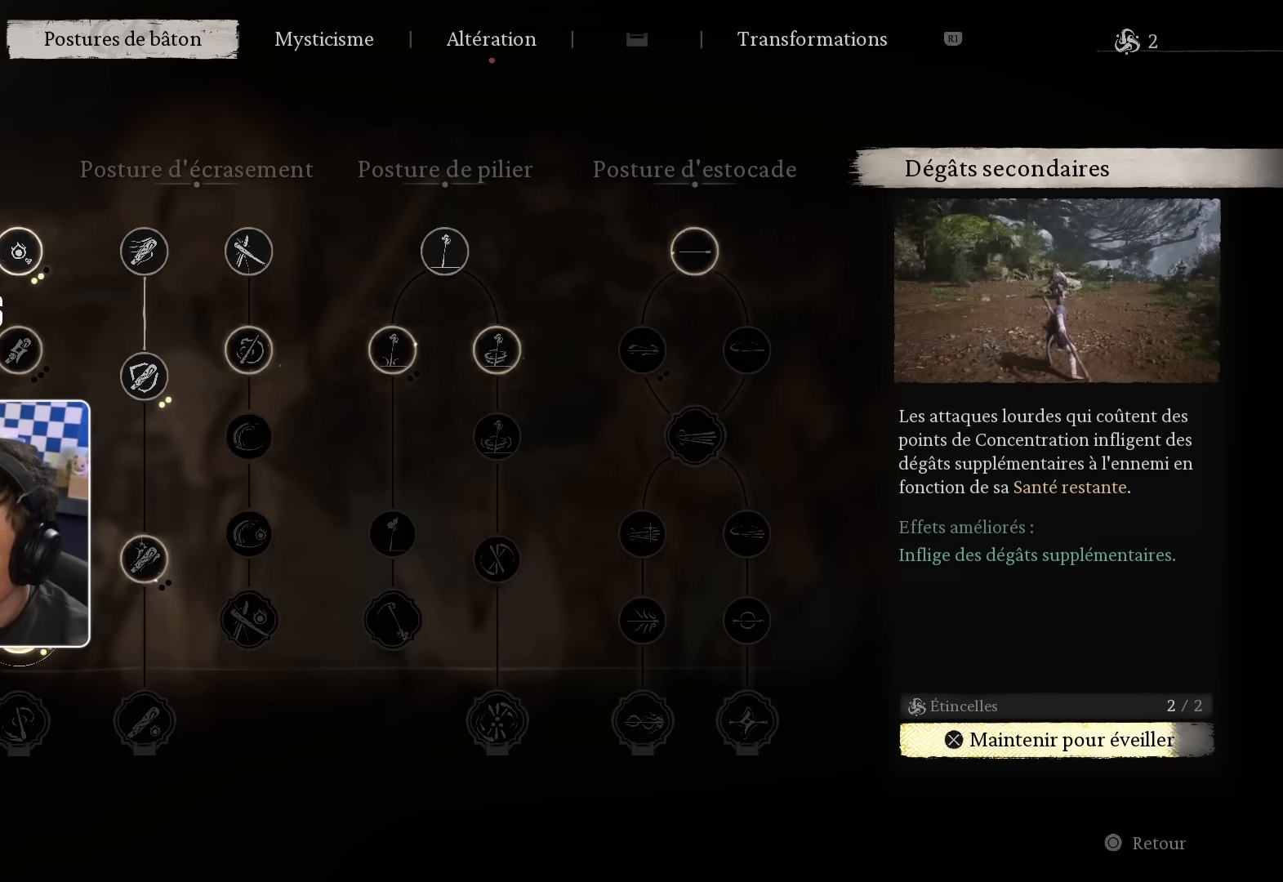
{"dt_ms": 500, "buttons": ["CROSS"], "left_stick": "center", "right_stick": "center", "events": []}
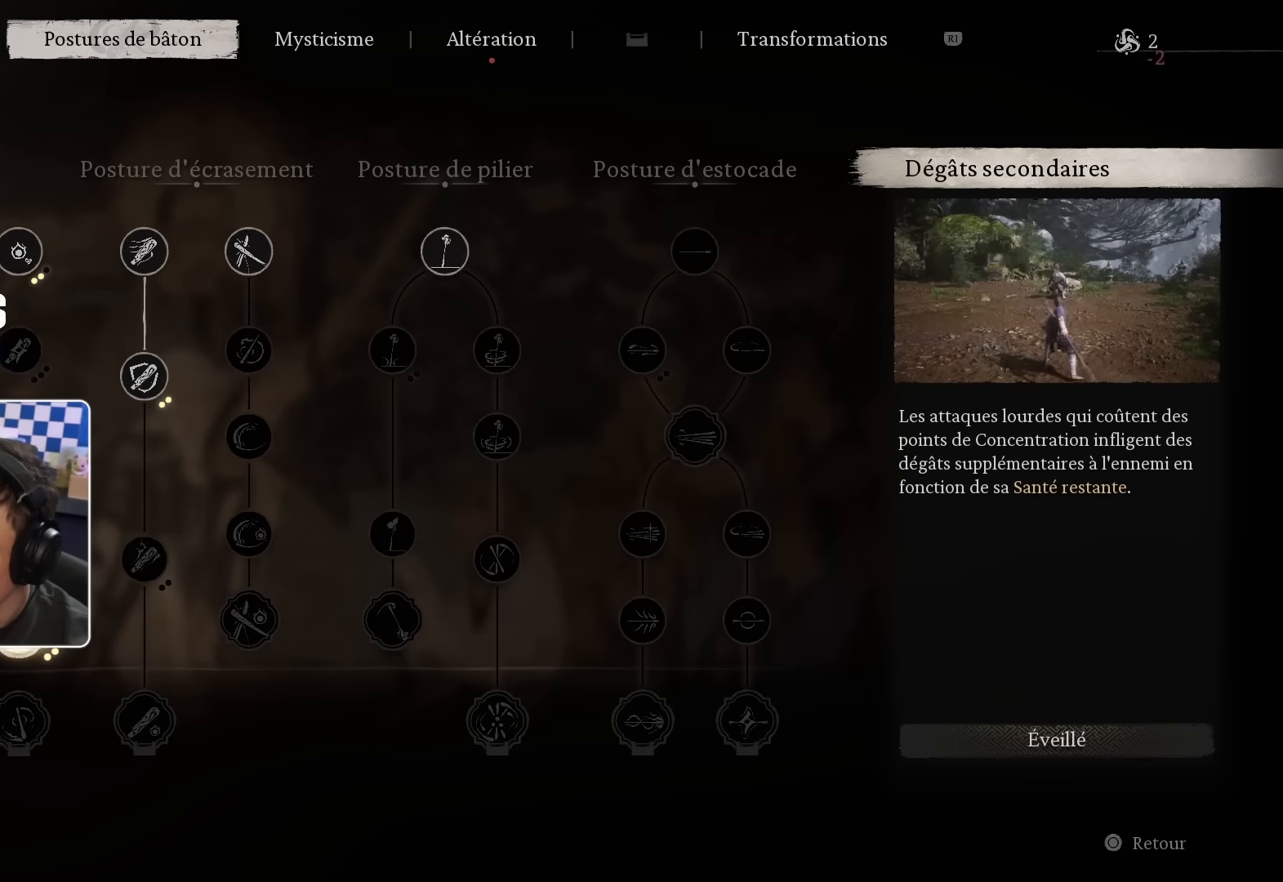
{"dt_ms": 500, "buttons": [], "left_stick": "center", "right_stick": "center", "events": [[133, "CROSS", "up"]]}
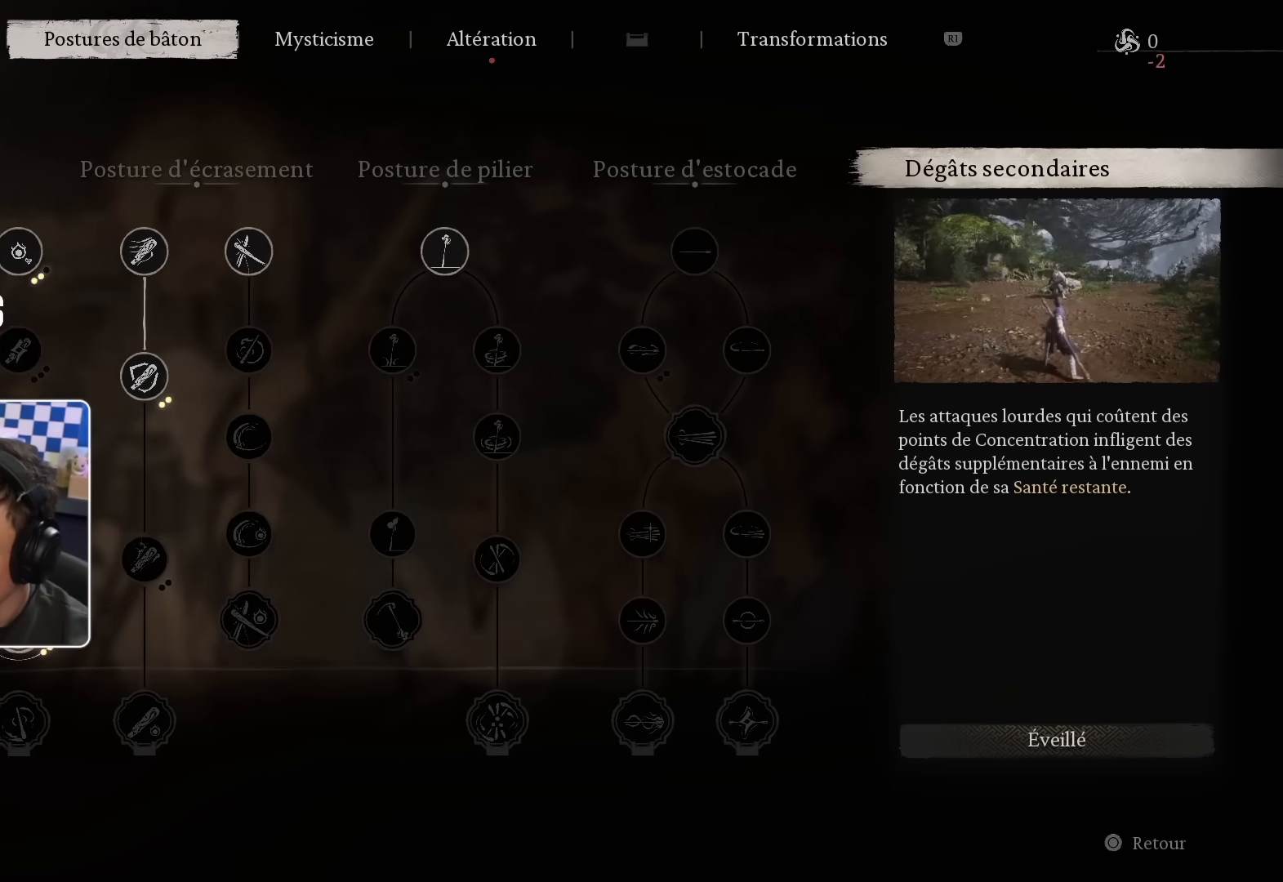
{"dt_ms": 500, "buttons": ["CIRCLE"], "left_stick": "center", "right_stick": "center", "events": [[183, "CIRCLE", "down"], [283, "CIRCLE", "up"], [483, "CIRCLE", "down"]]}
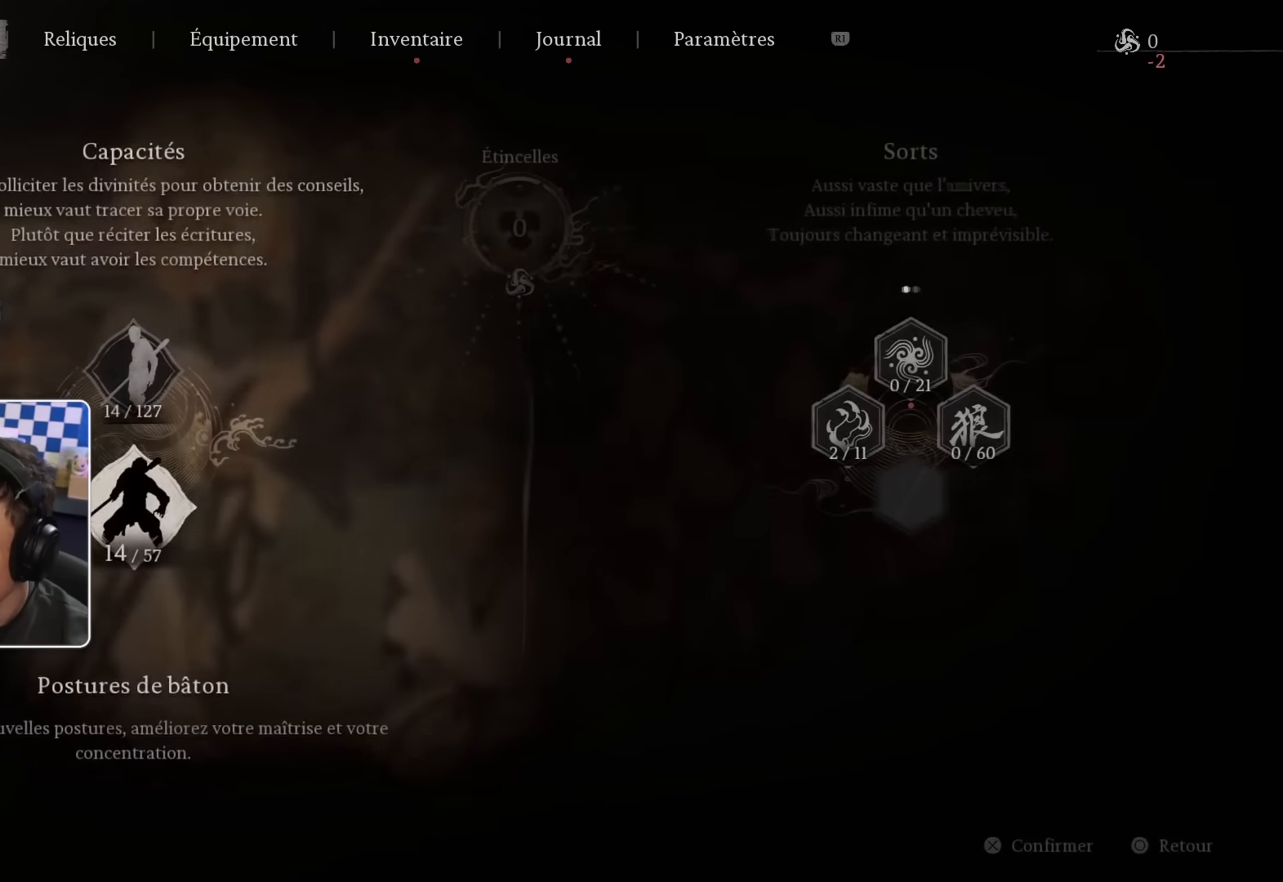
{"dt_ms": 500, "buttons": [], "left_stick": "center", "right_stick": "center", "events": [[67, "CIRCLE", "up"], [150, "CIRCLE", "down"], [217, "CIRCLE", "up"]]}
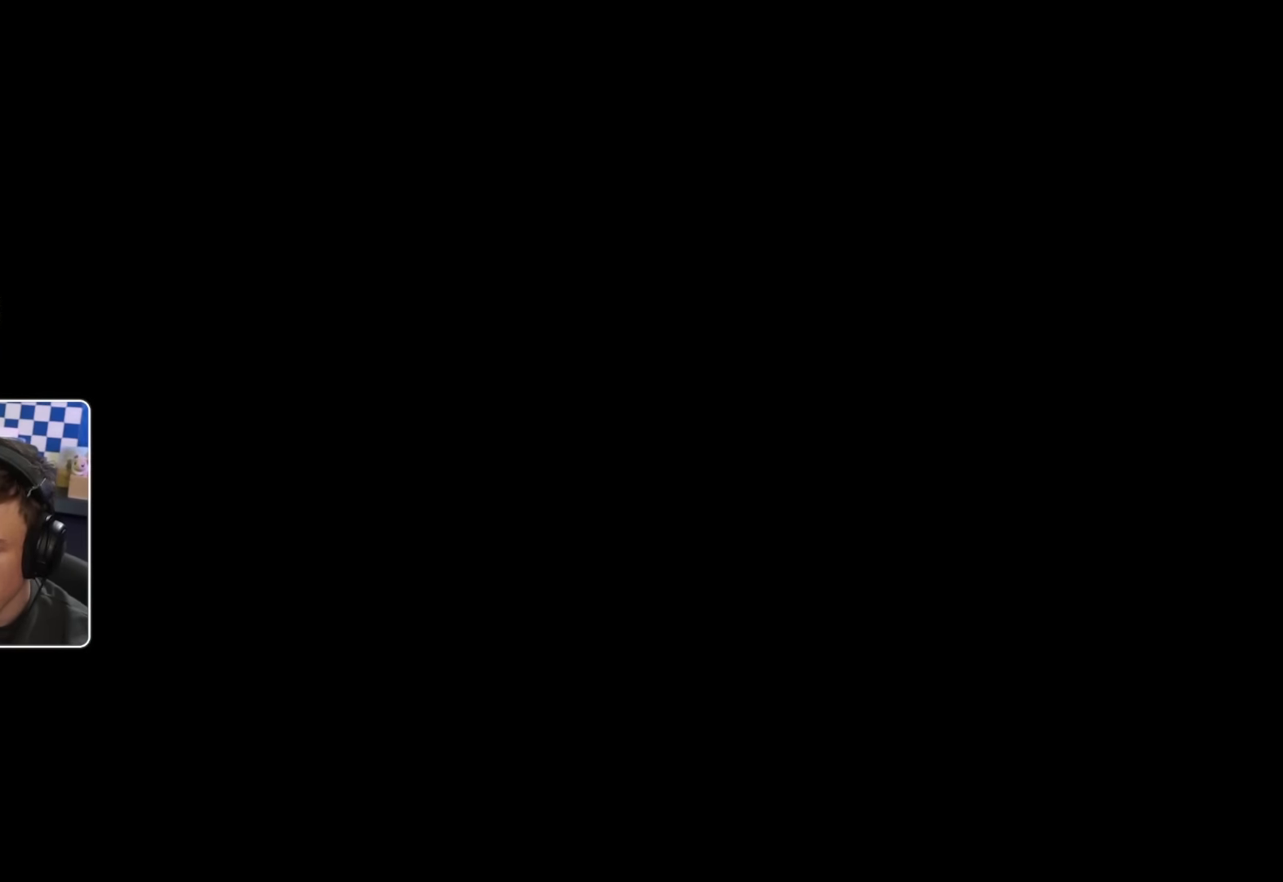
{"dt_ms": 500, "buttons": ["CIRCLE"], "left_stick": "center", "right_stick": "center", "events": [[150, "CIRCLE", "down"], [200, "CIRCLE", "up"], [333, "CIRCLE", "down"], [383, "CIRCLE", "up"], [500, "CIRCLE", "down"]]}
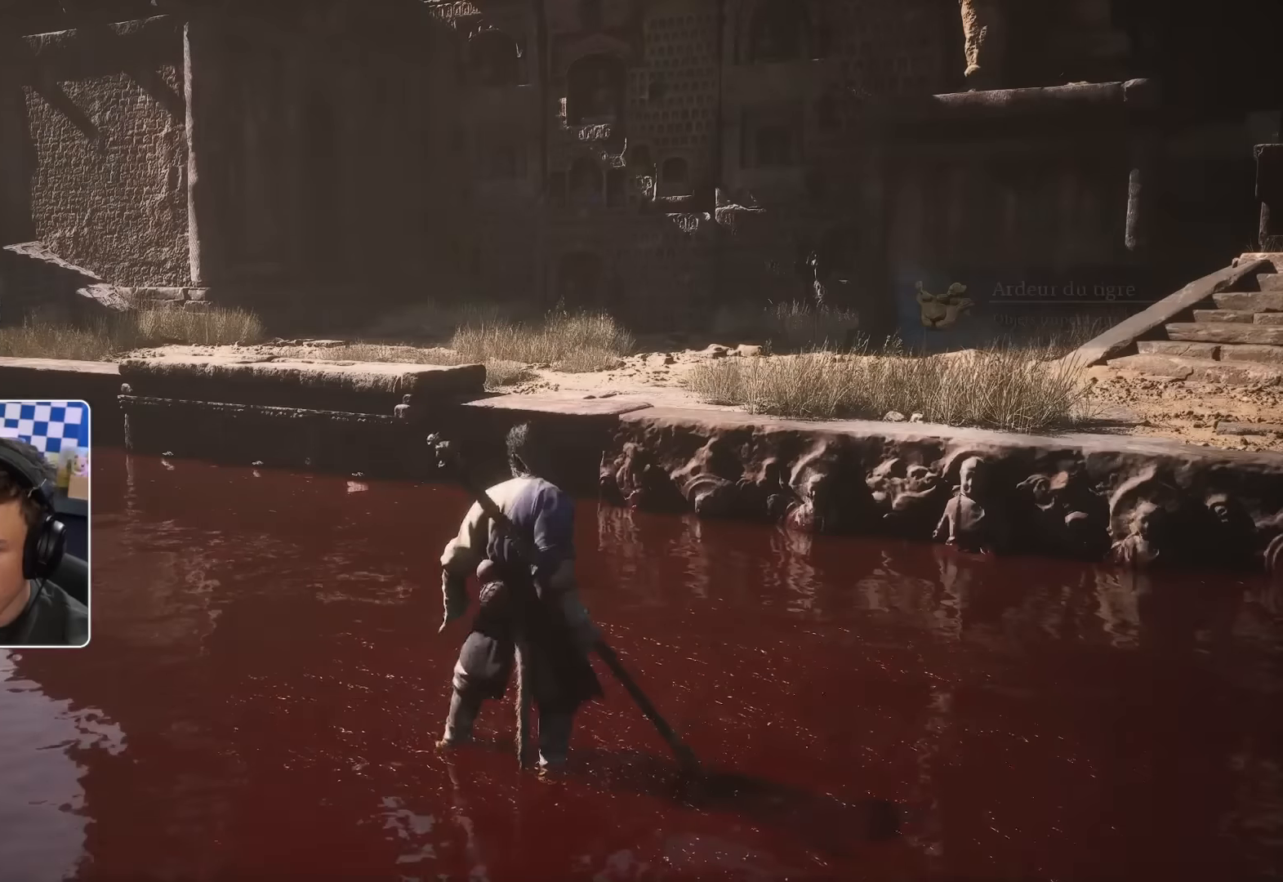
{"dt_ms": 1000, "buttons": [], "left_stick": "up-left", "right_stick": "center"}
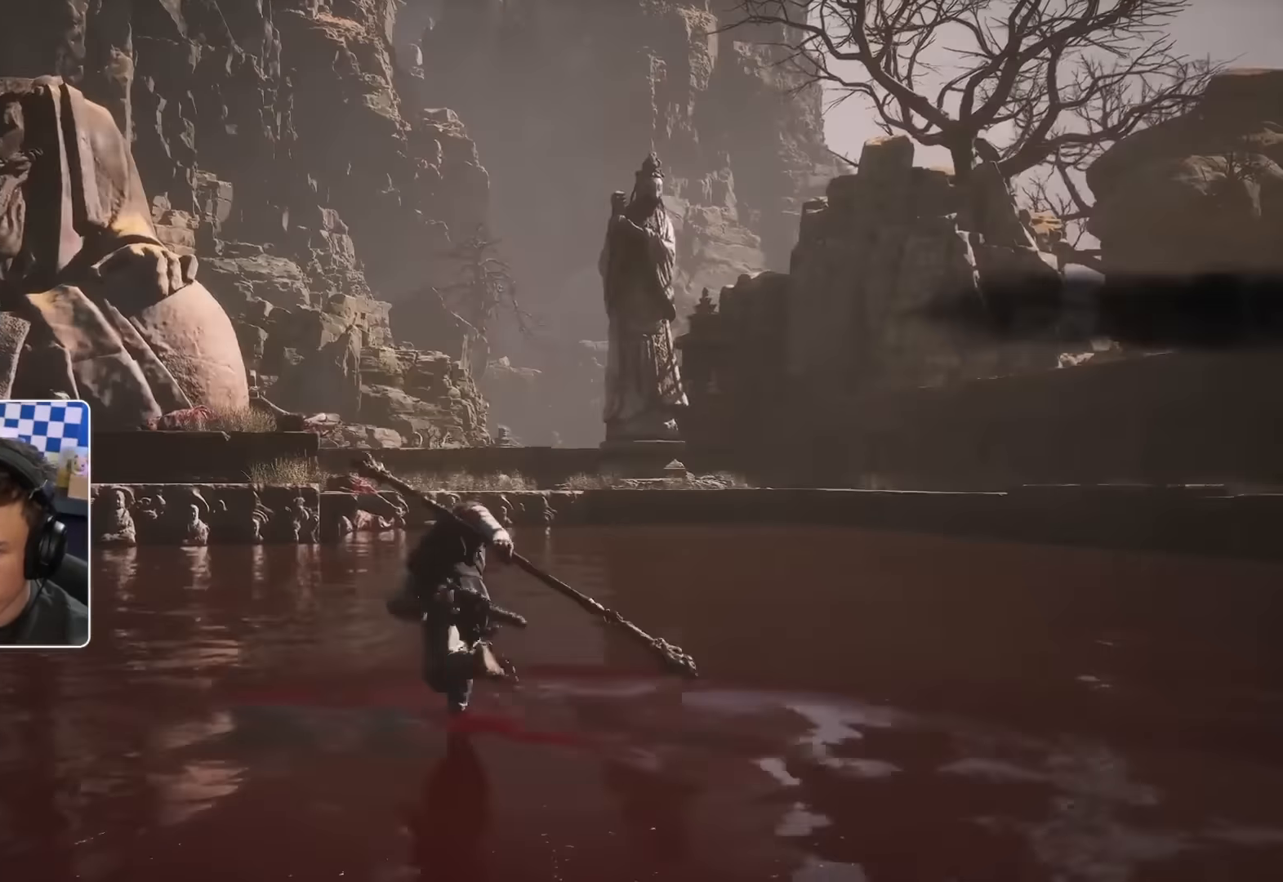
{"dt_ms": 500, "buttons": [], "left_stick": "up", "right_stick": "center", "events": [[133, "right_stick", "left"], [200, "left_stick", "up"], [300, "right_stick", "center"]]}
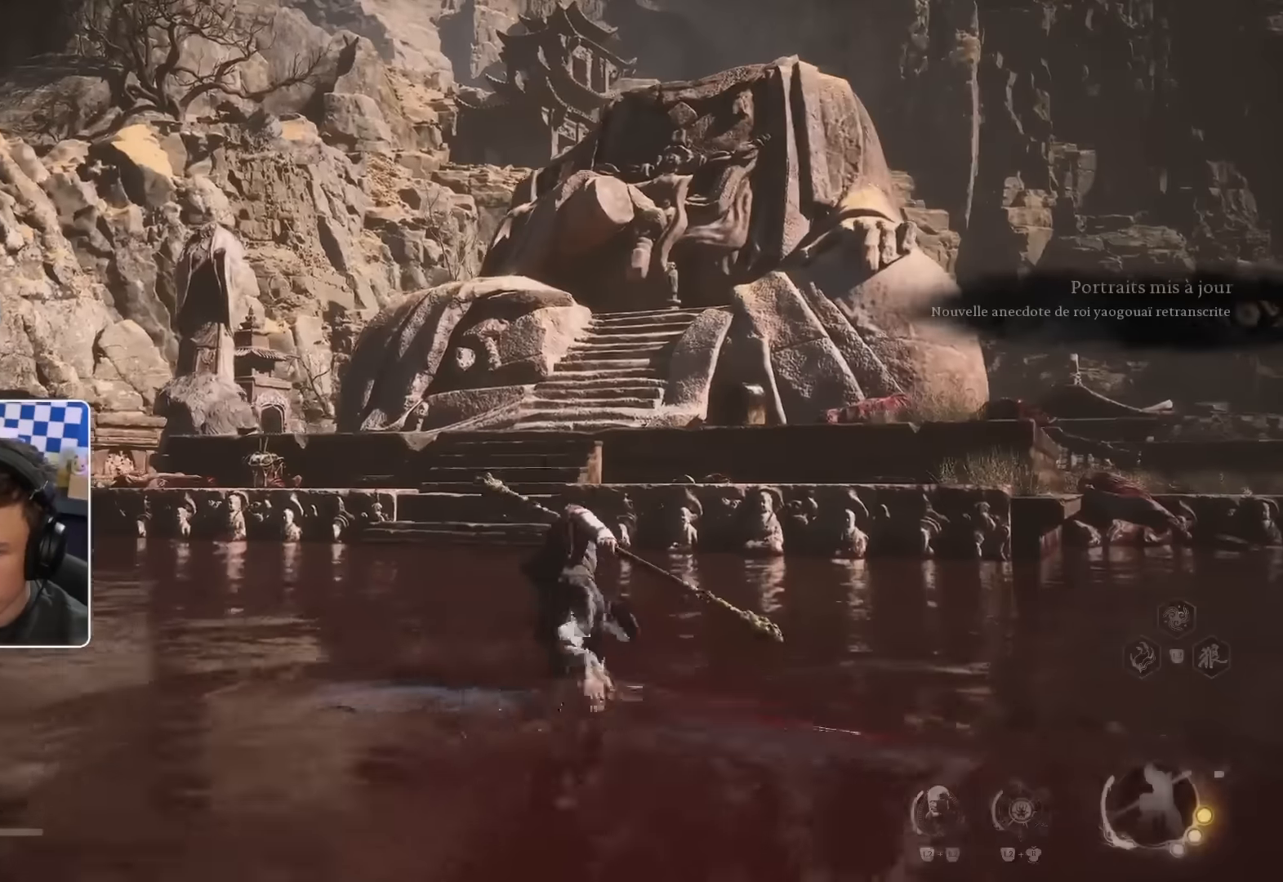
{"dt_ms": 500, "buttons": [], "left_stick": "up", "right_stick": "center"}
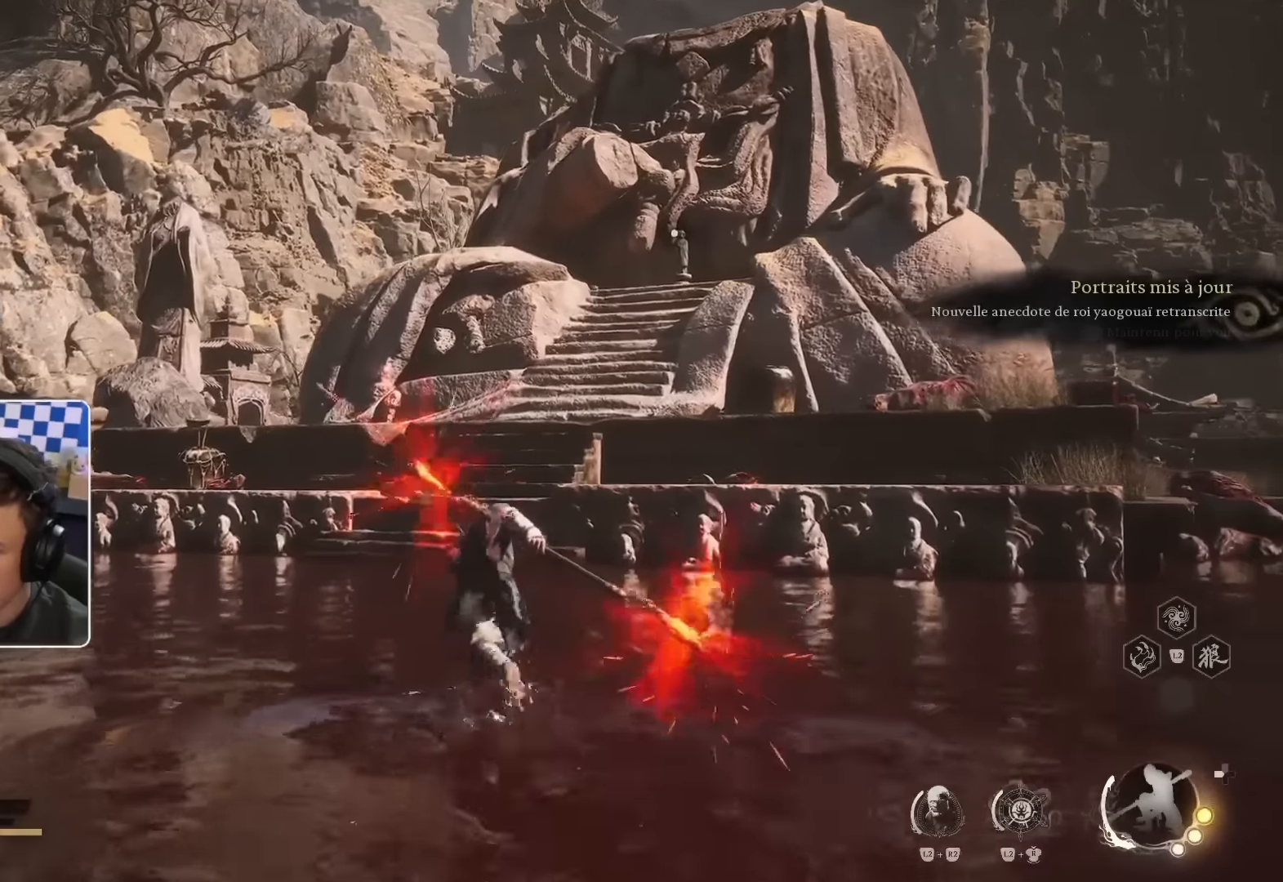
{"dt_ms": 500, "buttons": [], "left_stick": "up", "right_stick": "center", "events": [[300, "L2", "down"], [366, "L2", "up"]]}